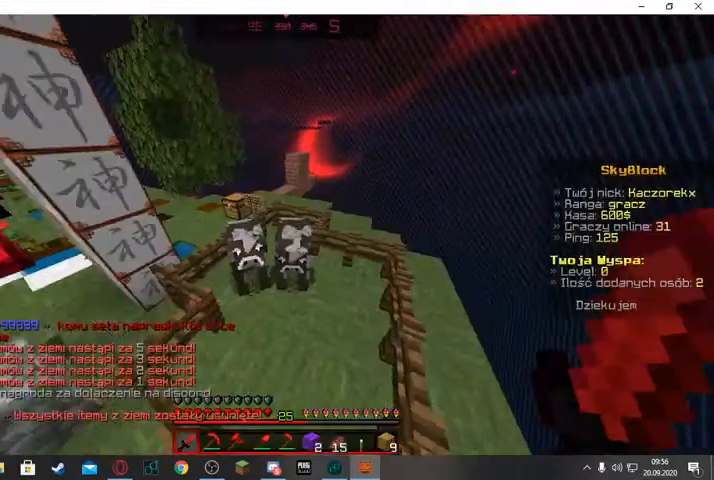
Gameplay with keyboard and mouse; each line is a JSON object with the keys and mouse buttons held at the frame after it. "events" lists presses ("down") and releases ("up") of "a", "d", "s", "space", "w", "mouse_left" and "mouse_right" between this image and that frame as [ms after this image, input, new state], when the widget could be followed in between. "mouse_left", "mouse_right" = the "left", "right" buttons of the "mouse" list. No other keys are recorded. Fast repeated clicks can show as one long hold. Mouse movement is not recorded.
{"keys": [], "mouse": [], "events": []}
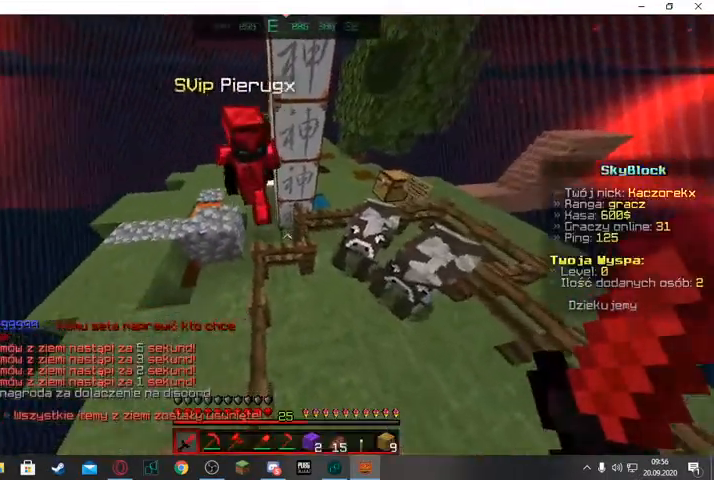
{"keys": [], "mouse": [], "events": []}
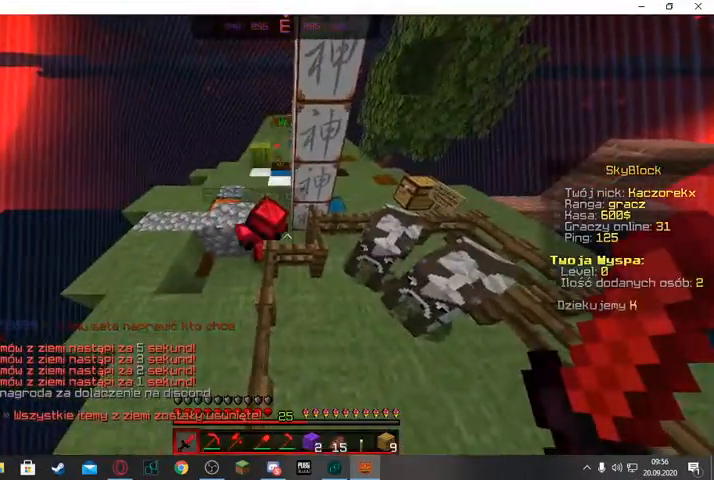
{"keys": [], "mouse": [], "events": []}
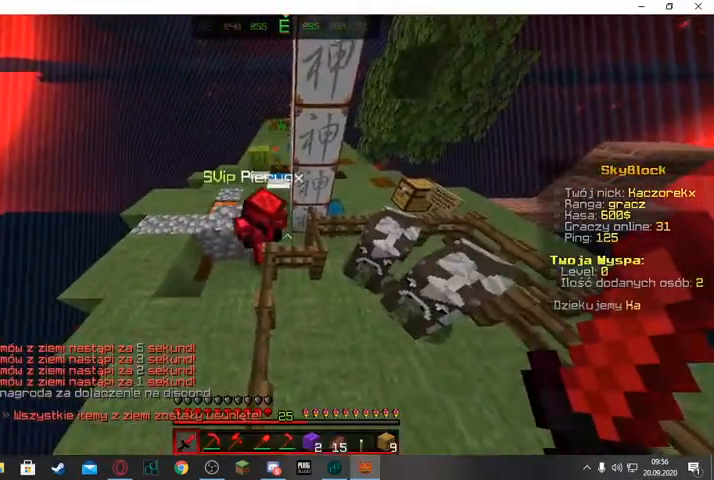
{"keys": [], "mouse": [], "events": []}
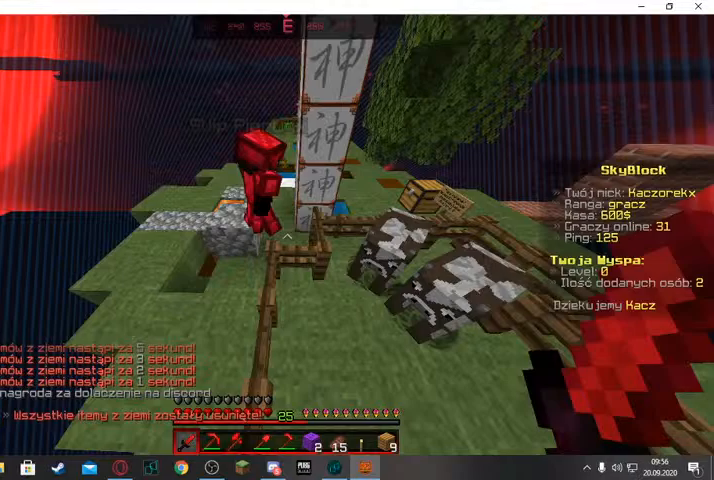
{"keys": [], "mouse": [], "events": []}
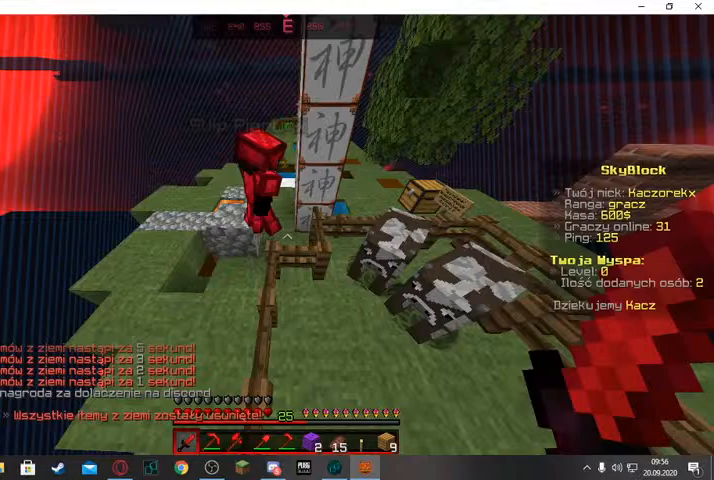
{"keys": [], "mouse": [], "events": []}
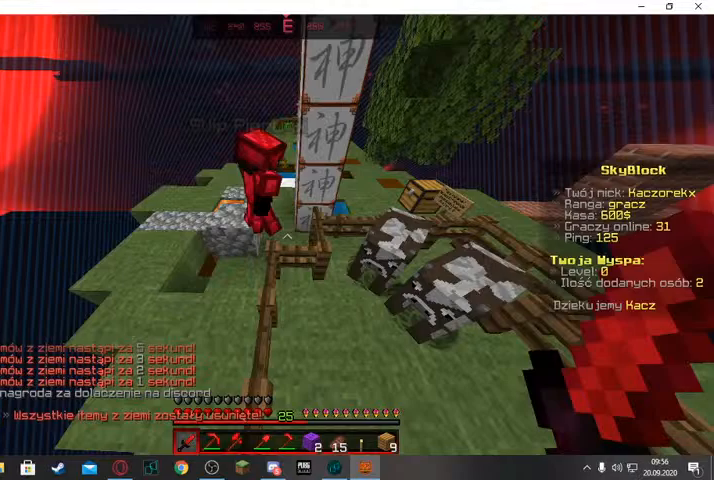
{"keys": [], "mouse": [], "events": []}
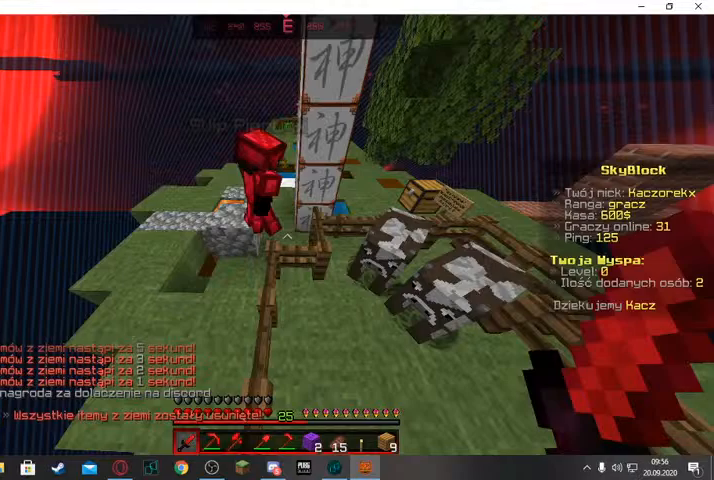
{"keys": ["a"], "mouse": [], "events": [[433, "a", "down"]]}
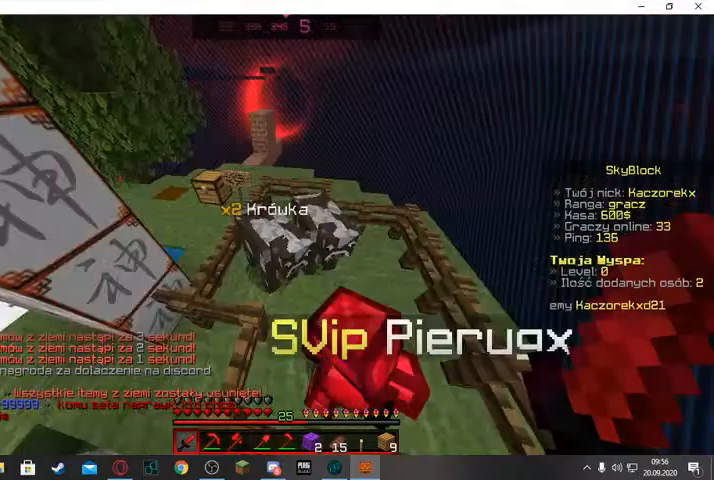
{"keys": ["a"], "mouse": [], "events": []}
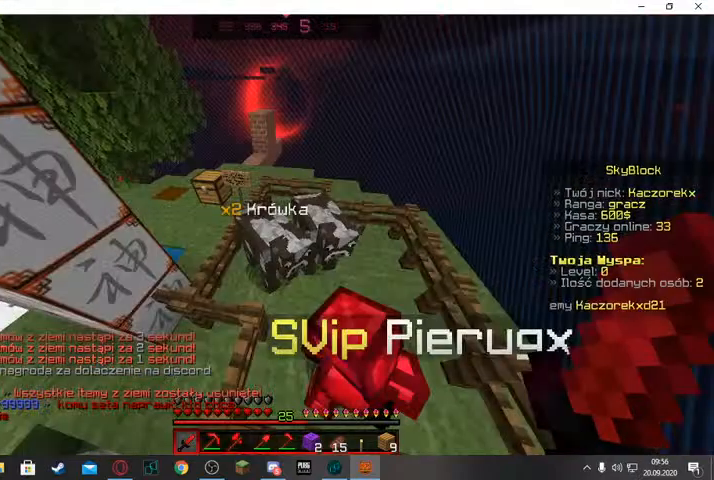
{"keys": ["a"], "mouse": [], "events": []}
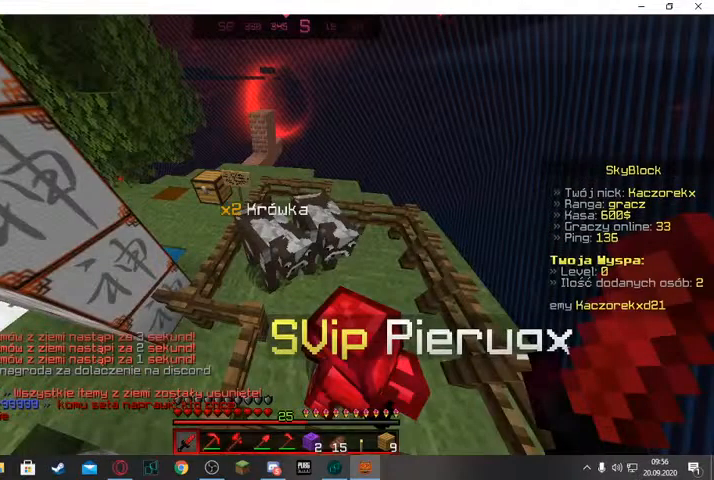
{"keys": ["a"], "mouse": [], "events": []}
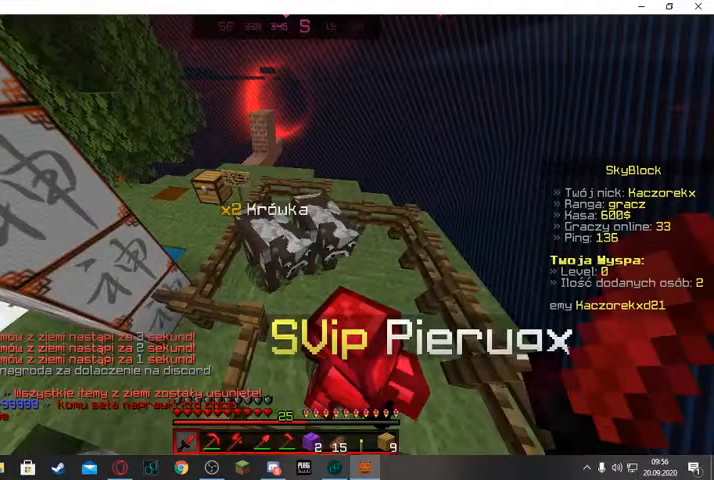
{"keys": [], "mouse": [], "events": [[433, "a", "up"]]}
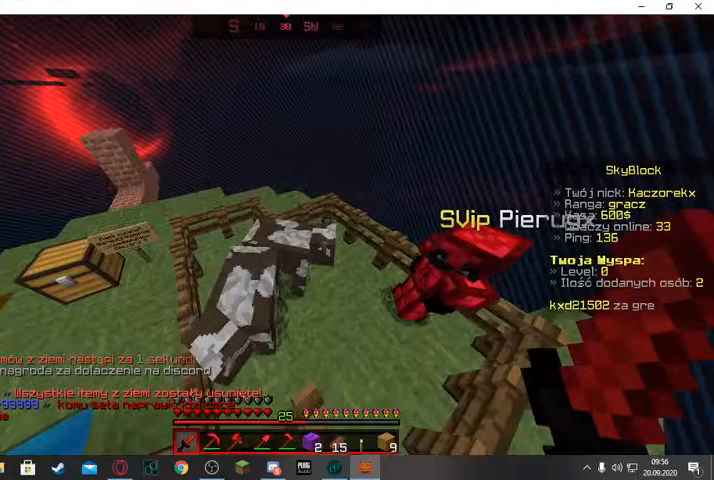
{"keys": ["d"], "mouse": [], "events": [[400, "d", "down"]]}
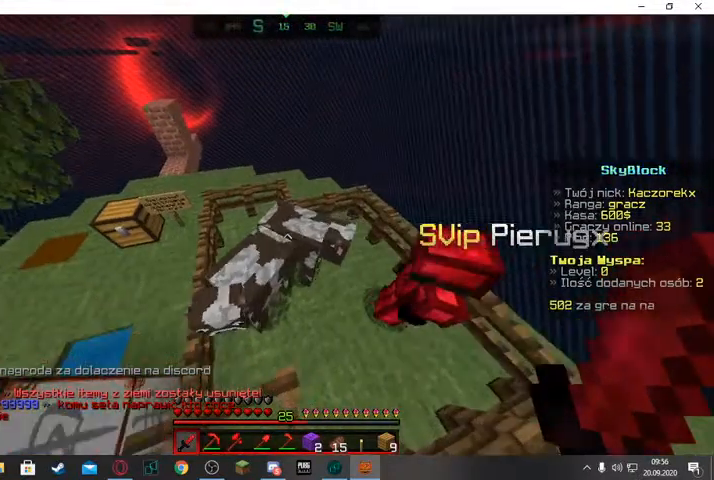
{"keys": [], "mouse": [], "events": [[33, "w", "down"], [233, "d", "up"], [400, "w", "up"]]}
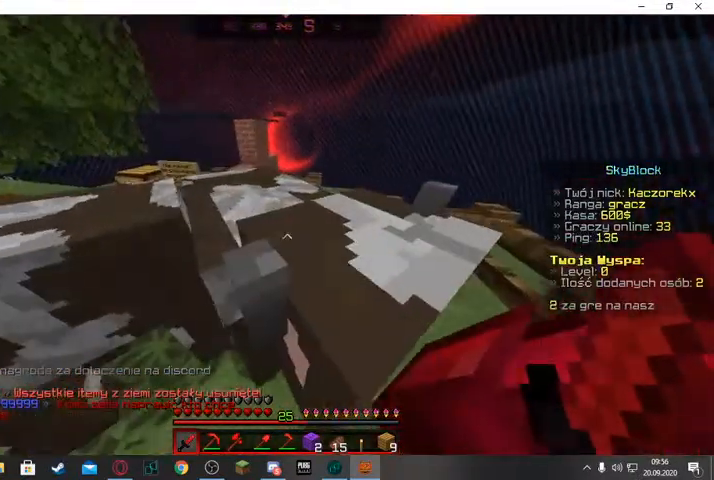
{"keys": ["a"], "mouse": [], "events": [[400, "a", "down"]]}
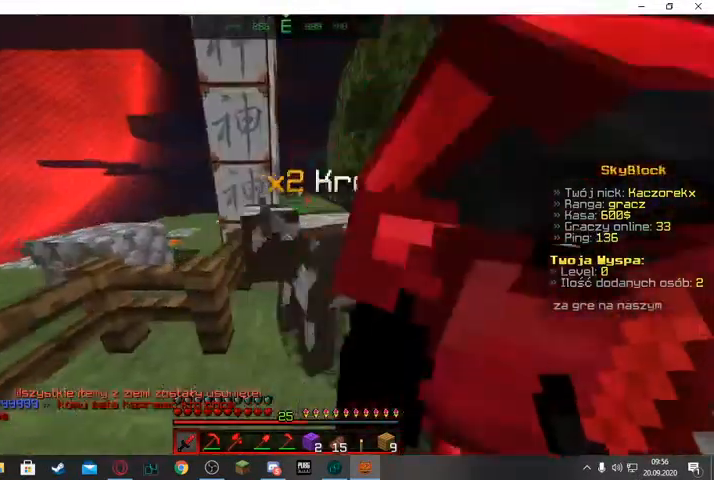
{"keys": ["w"], "mouse": [], "events": [[67, "w", "down"], [133, "a", "up"], [233, "w", "up"], [400, "w", "down"]]}
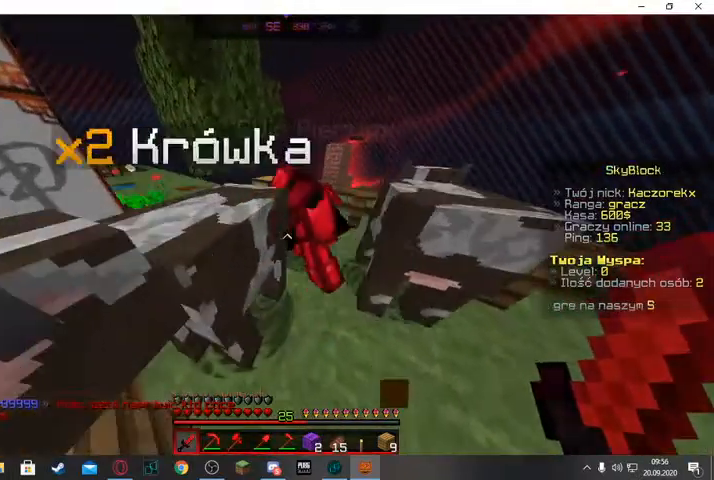
{"keys": ["w"], "mouse": [], "events": []}